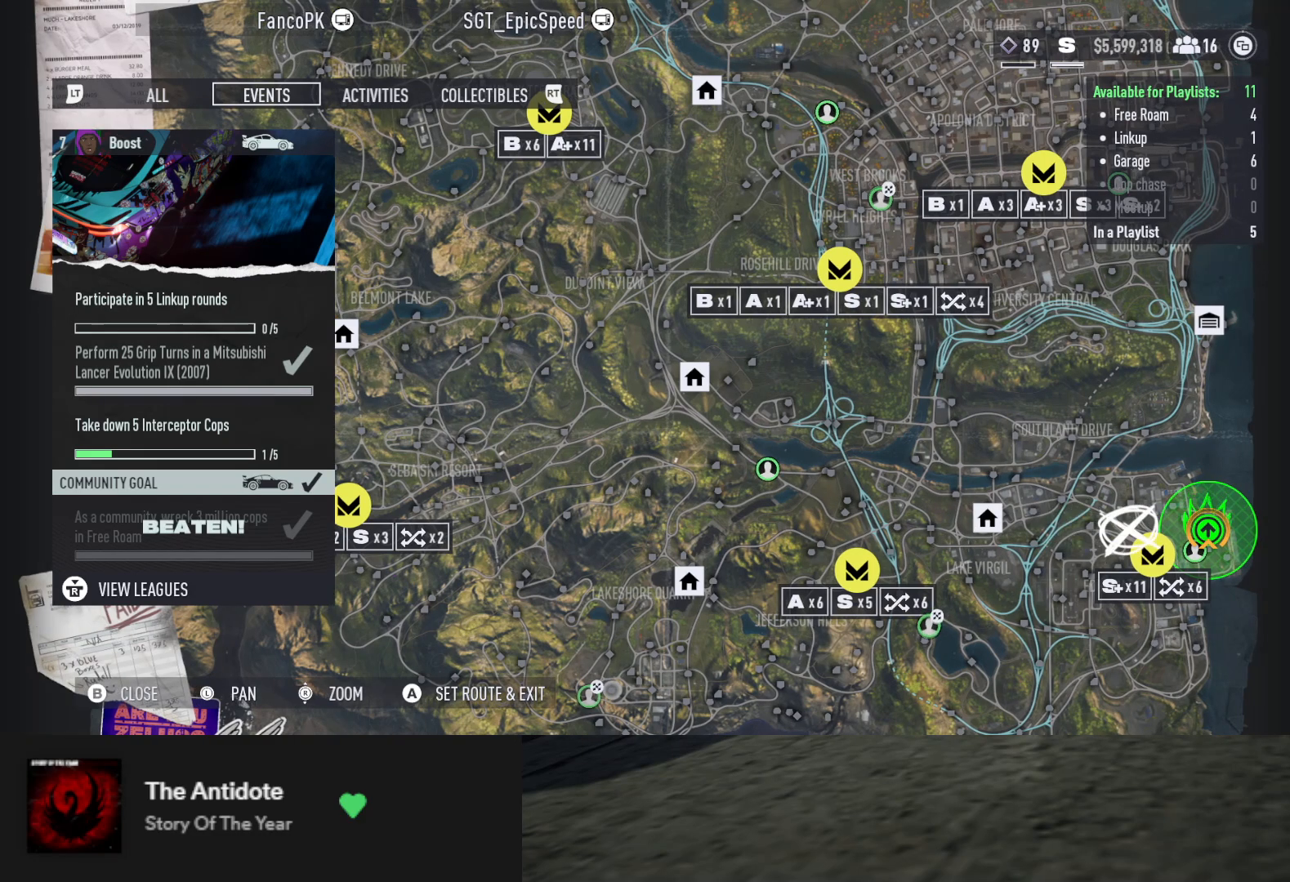
Gameplay with a controller (Xbox layout); each line is a JSON object with the inputs held at the frame after it. "events" lists button and stick changes between this image and that frame as [ms after this image, input, new state], when the widget could be followed in between.
{"buttons": [], "left_stick": "center", "right_stick": "center", "events": []}
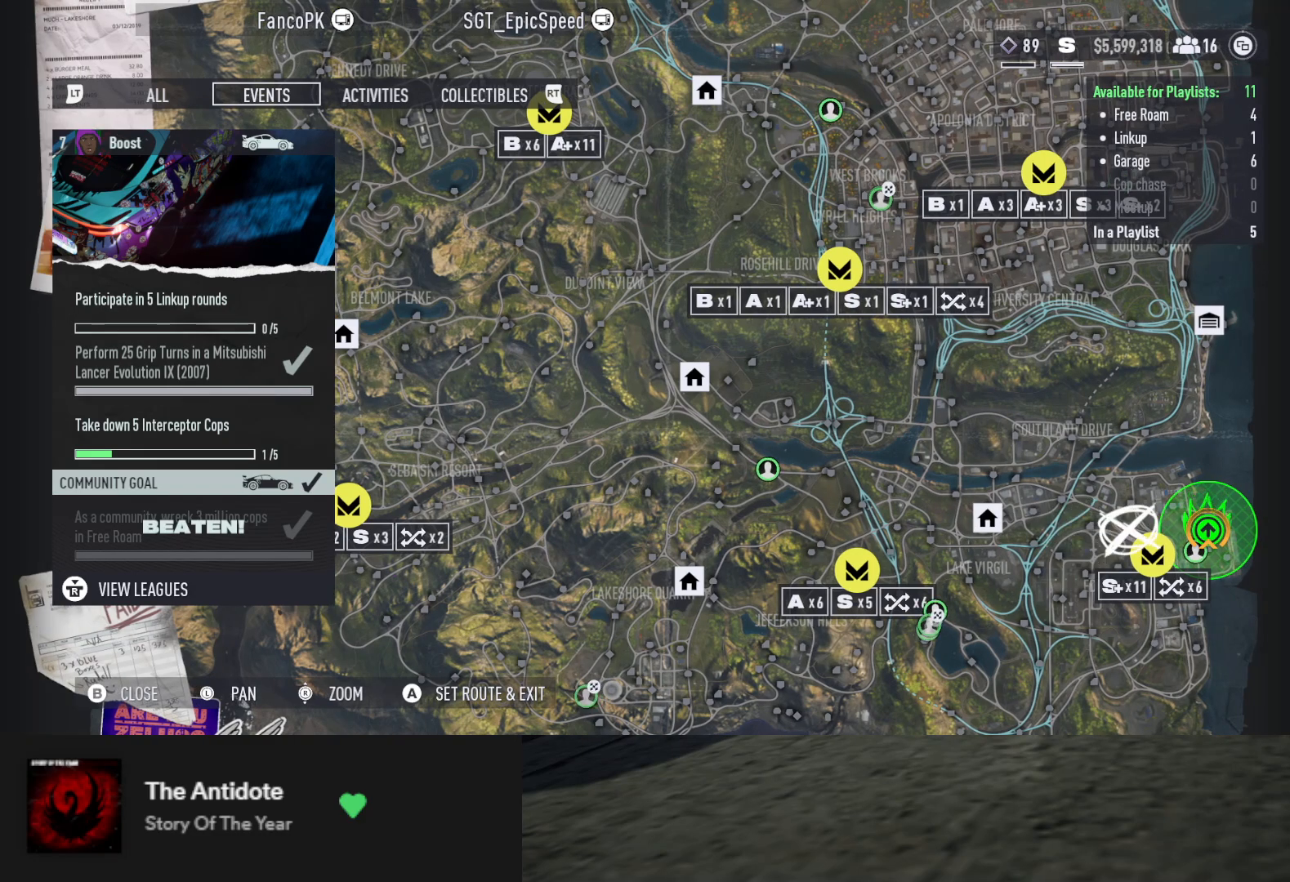
{"buttons": [], "left_stick": "center", "right_stick": "center", "events": []}
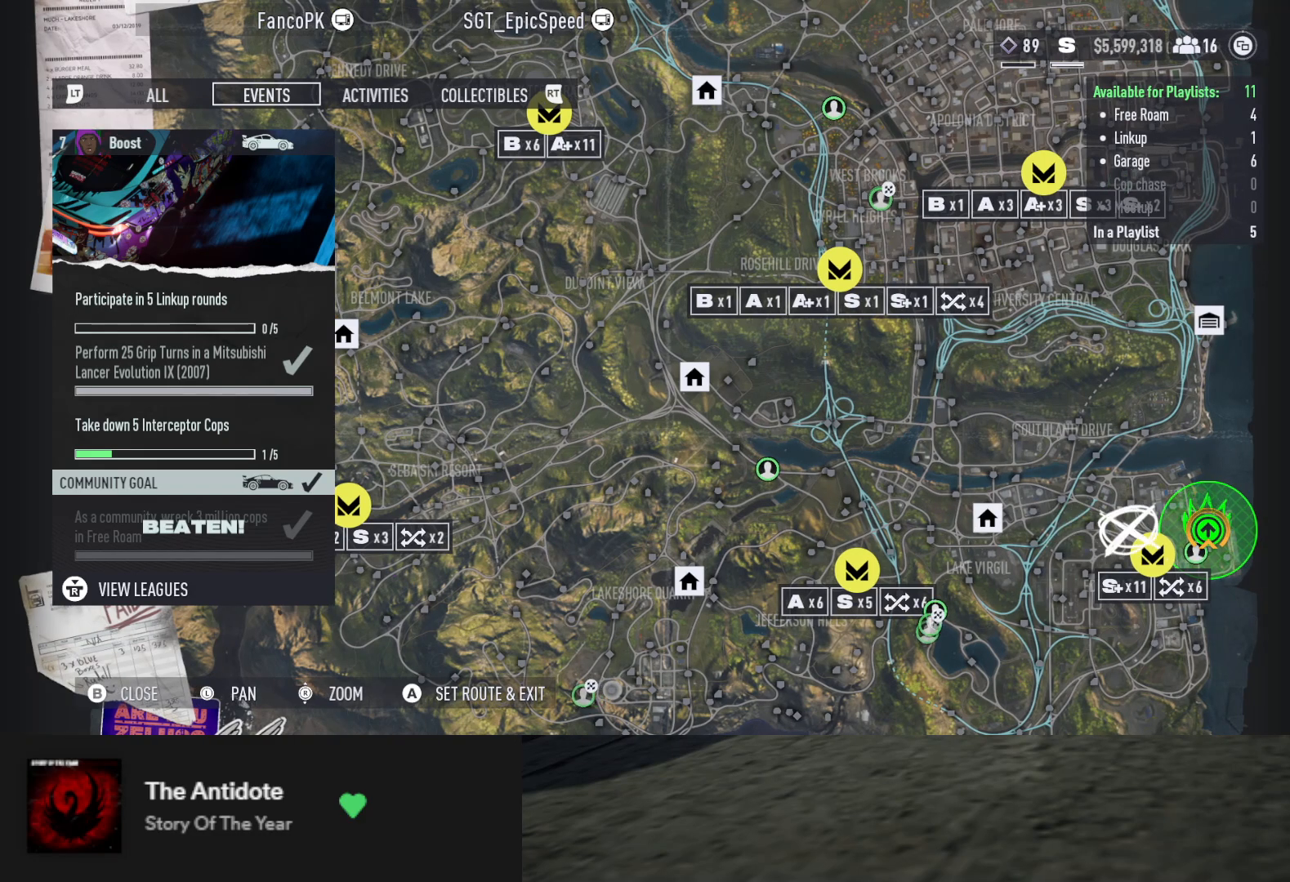
{"buttons": [], "left_stick": "center", "right_stick": "center", "events": []}
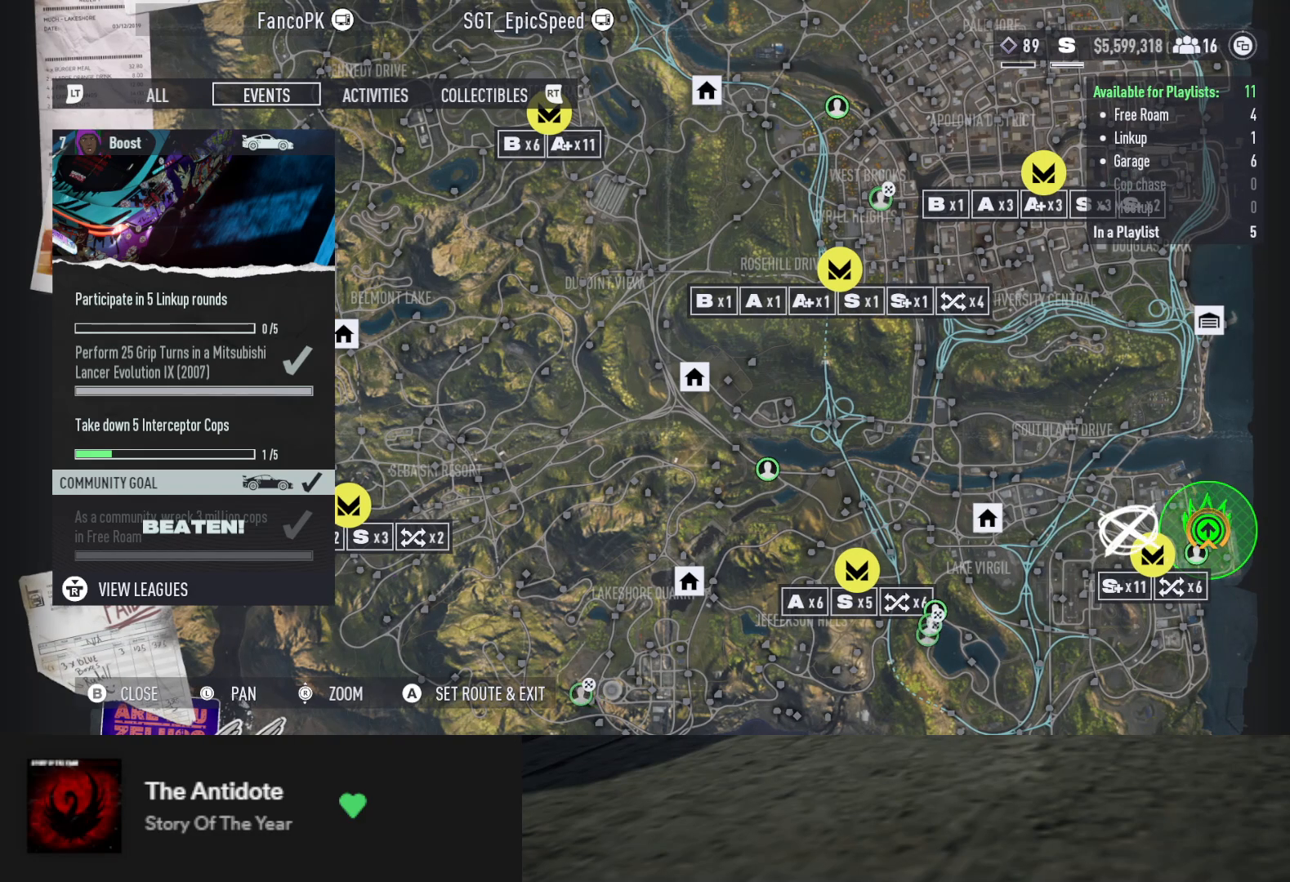
{"buttons": [], "left_stick": "center", "right_stick": "center", "events": []}
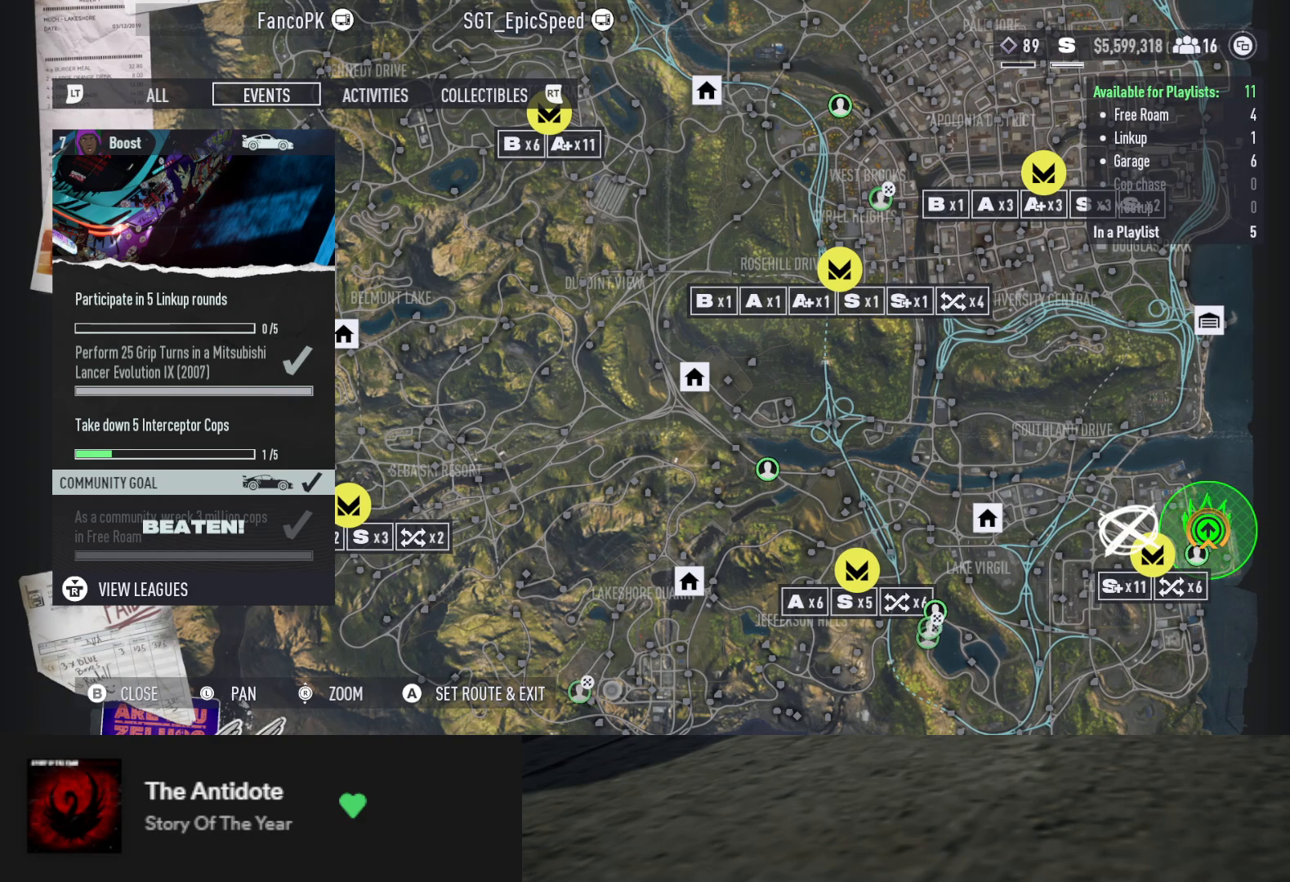
{"buttons": [], "left_stick": "up-right", "right_stick": "center", "events": [[150, "left_stick", "up"], [217, "left_stick", "up-right"]]}
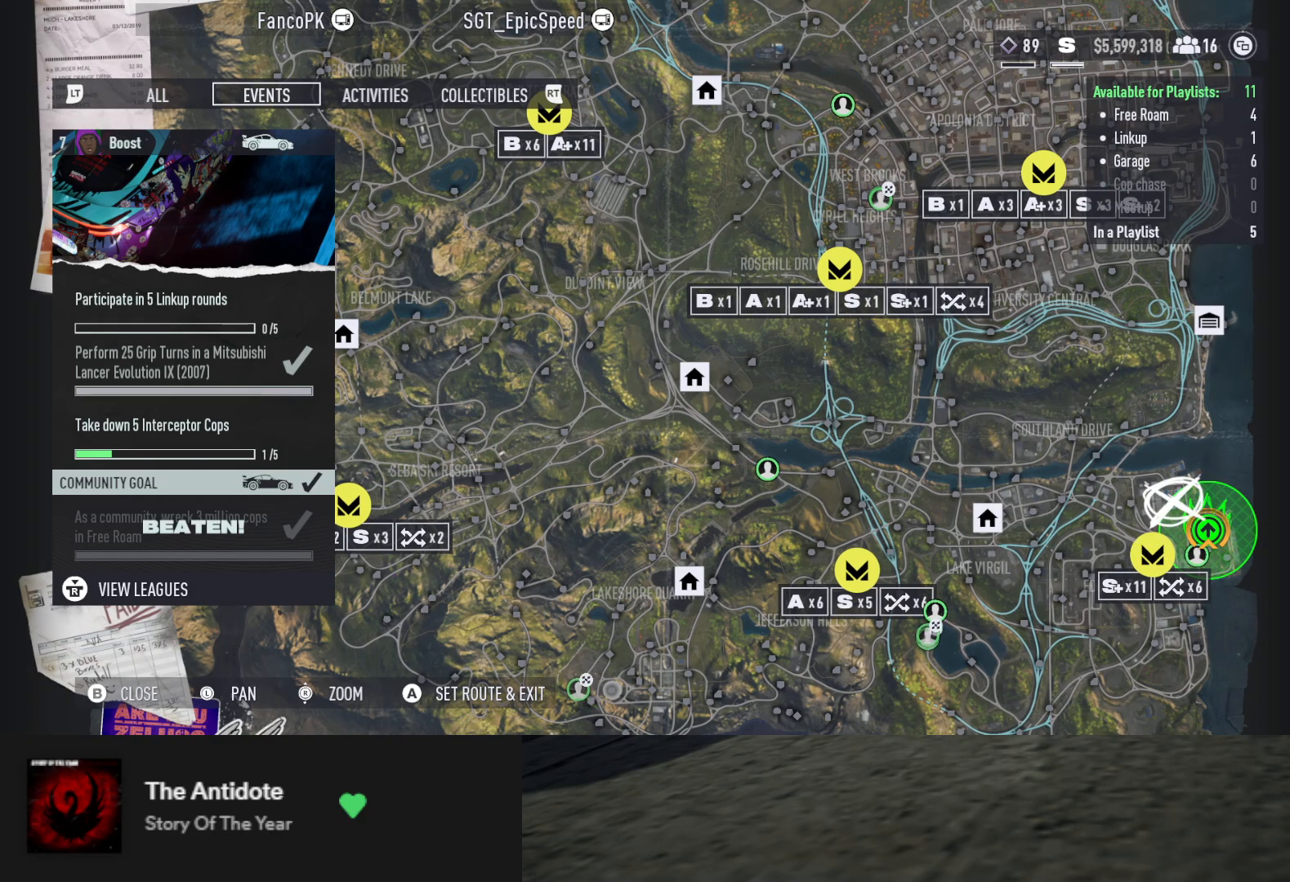
{"buttons": [], "left_stick": "right", "right_stick": "center", "events": [[50, "left_stick", "down"], [417, "left_stick", "right"]]}
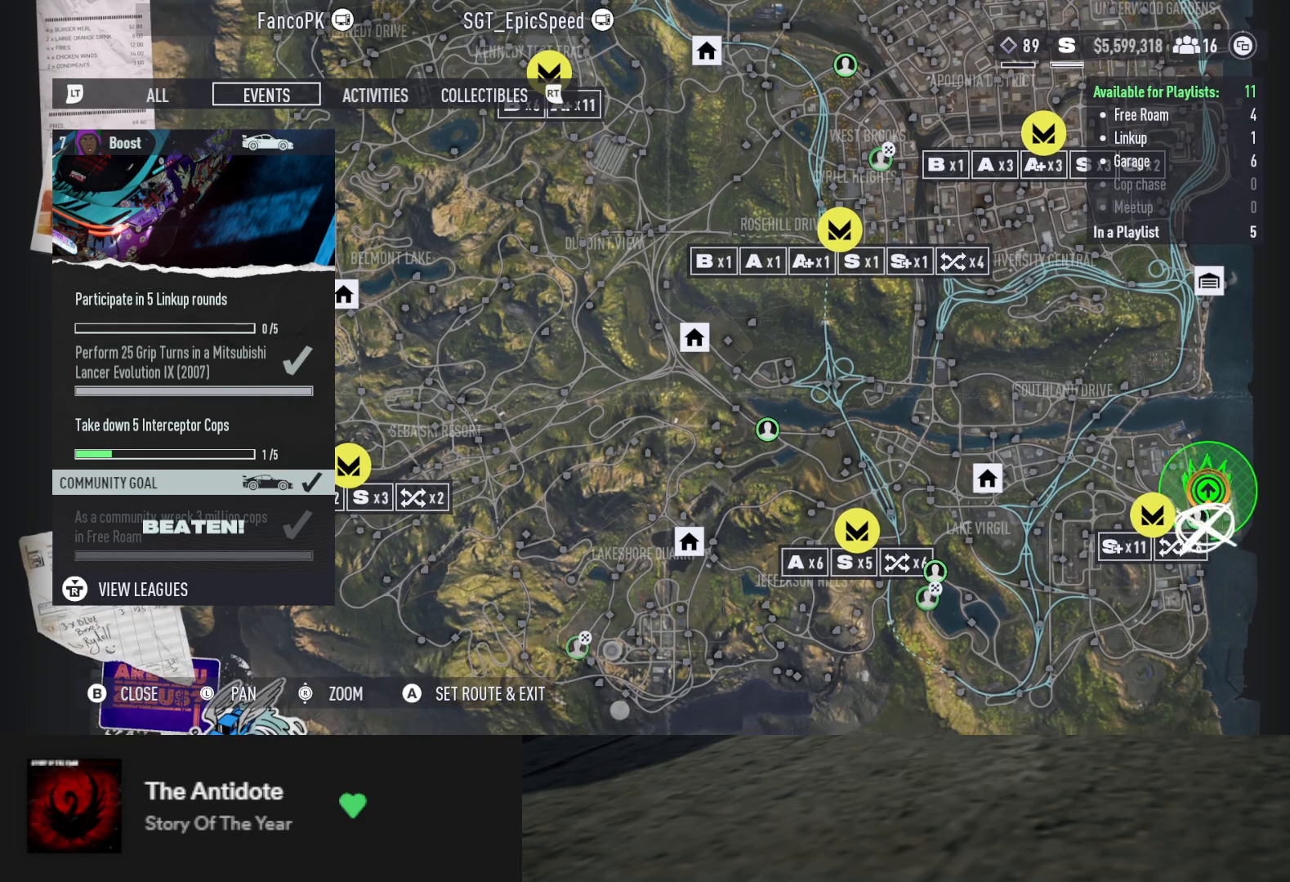
{"buttons": [], "left_stick": "center", "right_stick": "center", "events": [[33, "left_stick", "up"], [200, "left_stick", "center"]]}
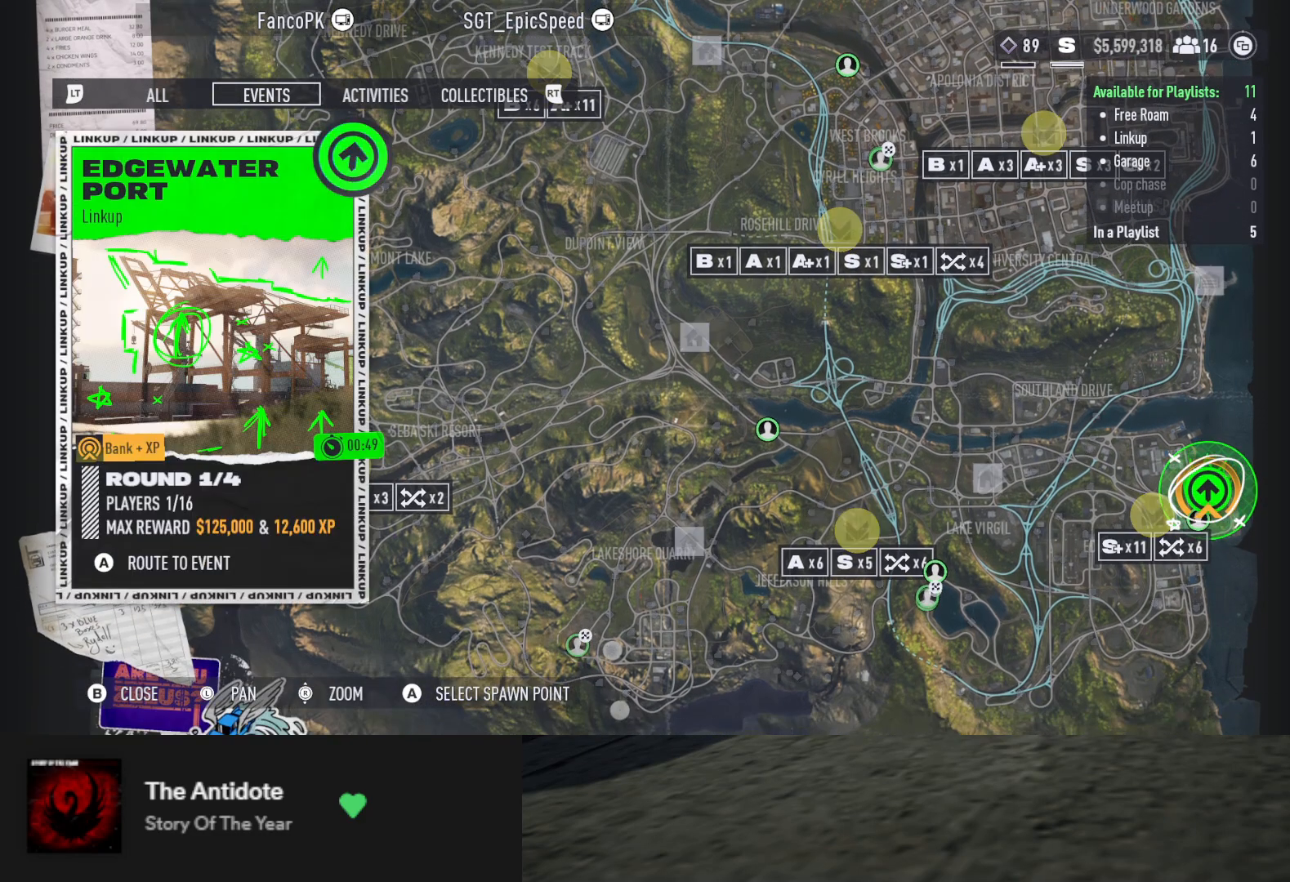
{"buttons": [], "left_stick": "center", "right_stick": "center", "events": []}
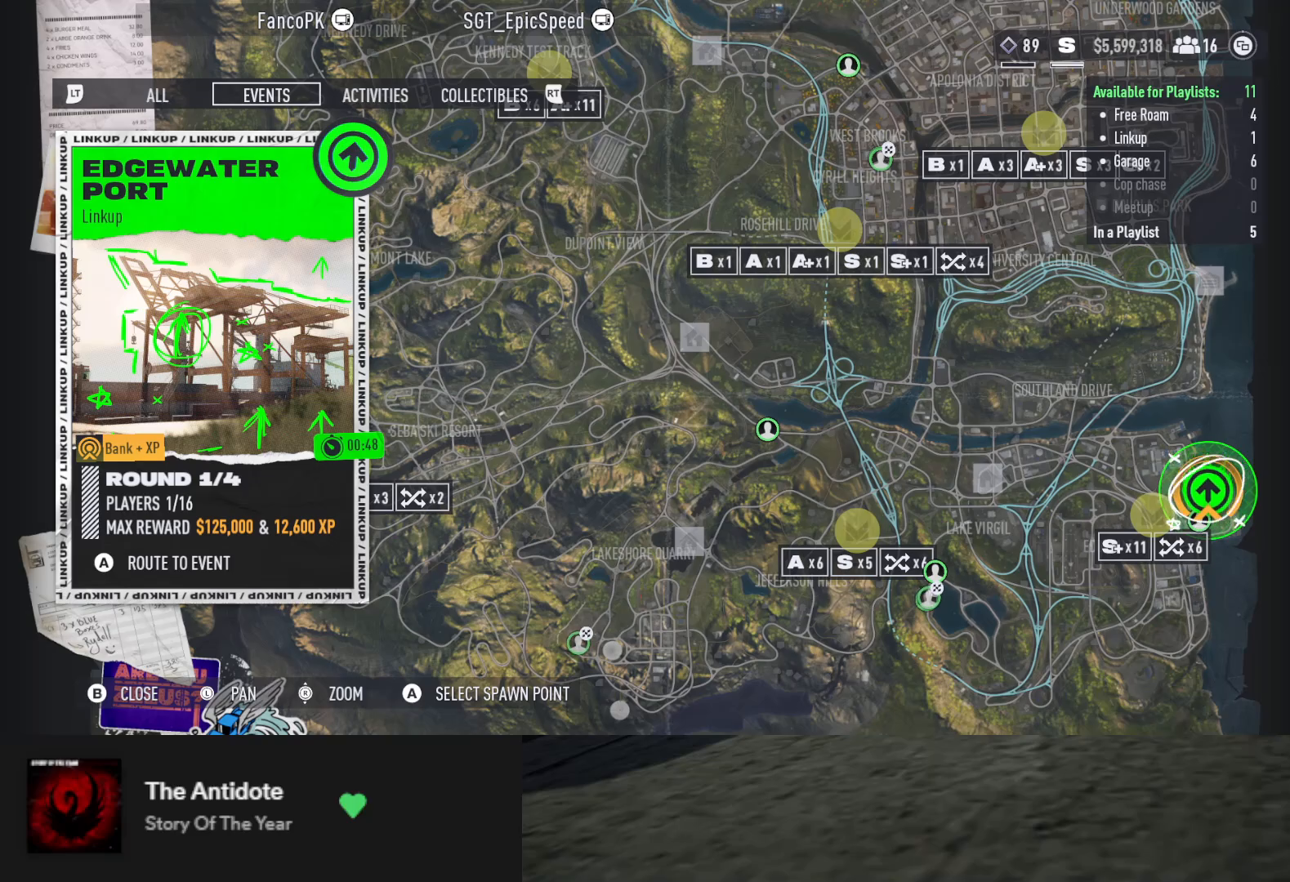
{"buttons": [], "left_stick": "center", "right_stick": "center", "events": []}
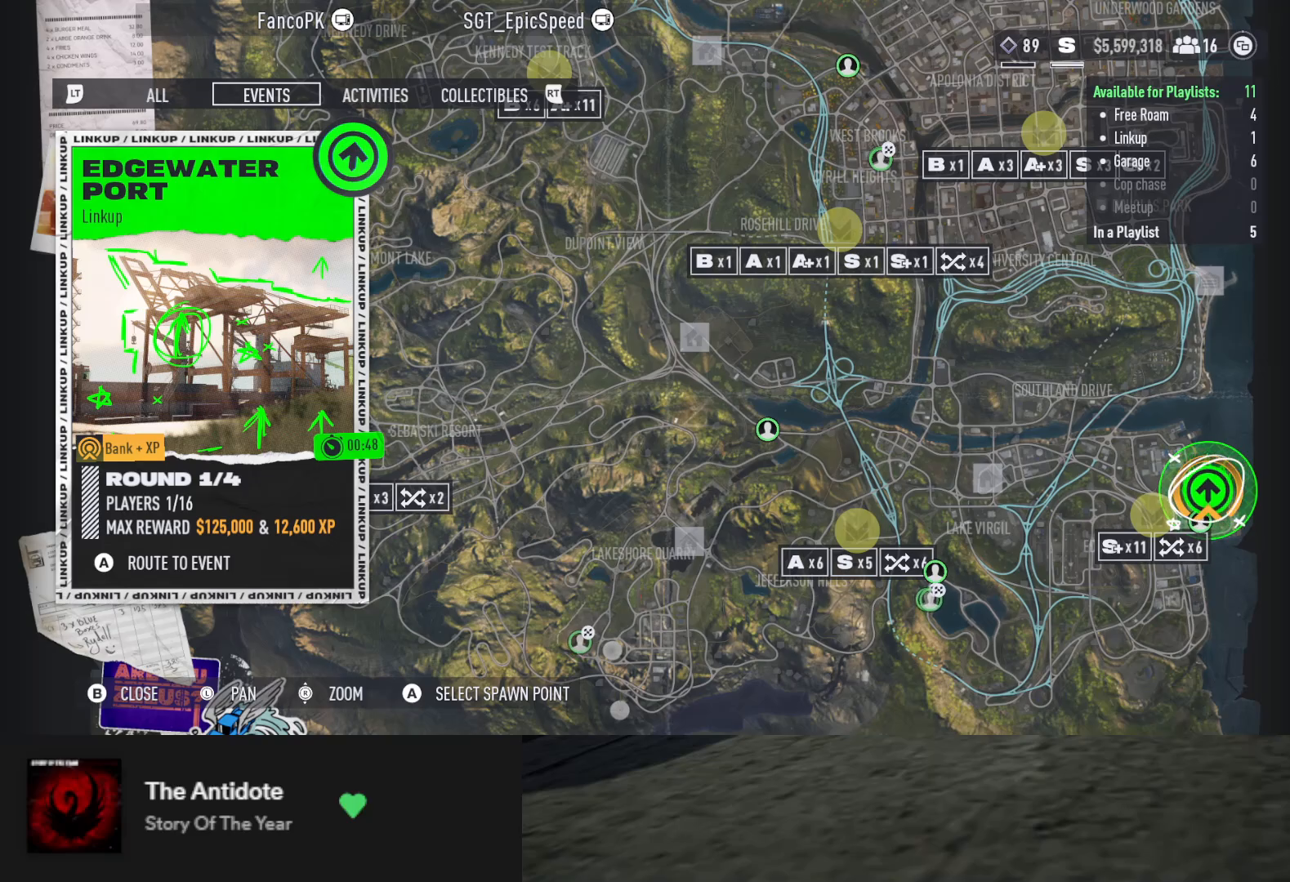
{"buttons": [], "left_stick": "up-left", "right_stick": "center", "events": [[467, "left_stick", "up-left"]]}
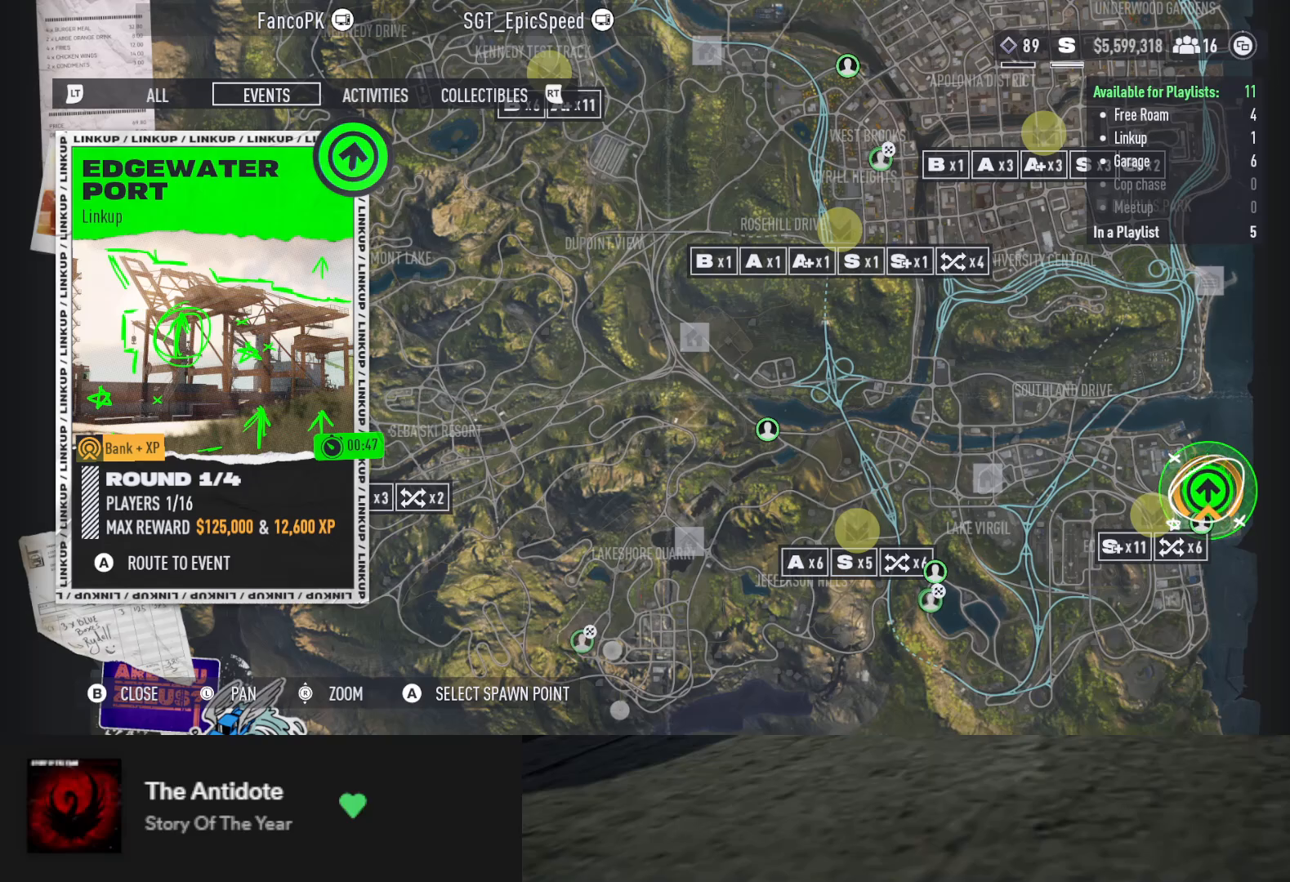
{"buttons": [], "left_stick": "center", "right_stick": "center", "events": [[67, "left_stick", "down-left"], [283, "left_stick", "down"], [433, "left_stick", "center"]]}
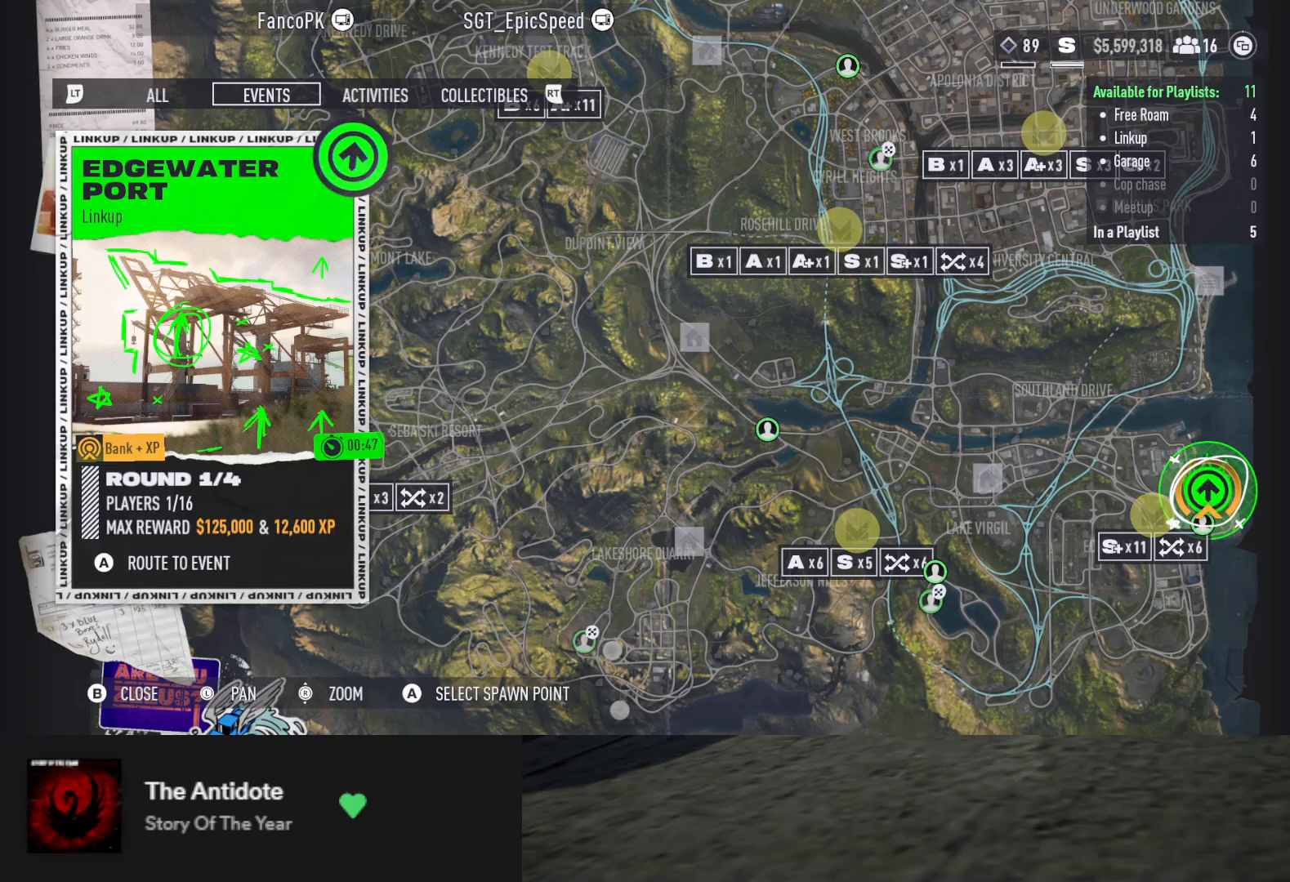
{"buttons": [], "left_stick": "center", "right_stick": "center", "events": []}
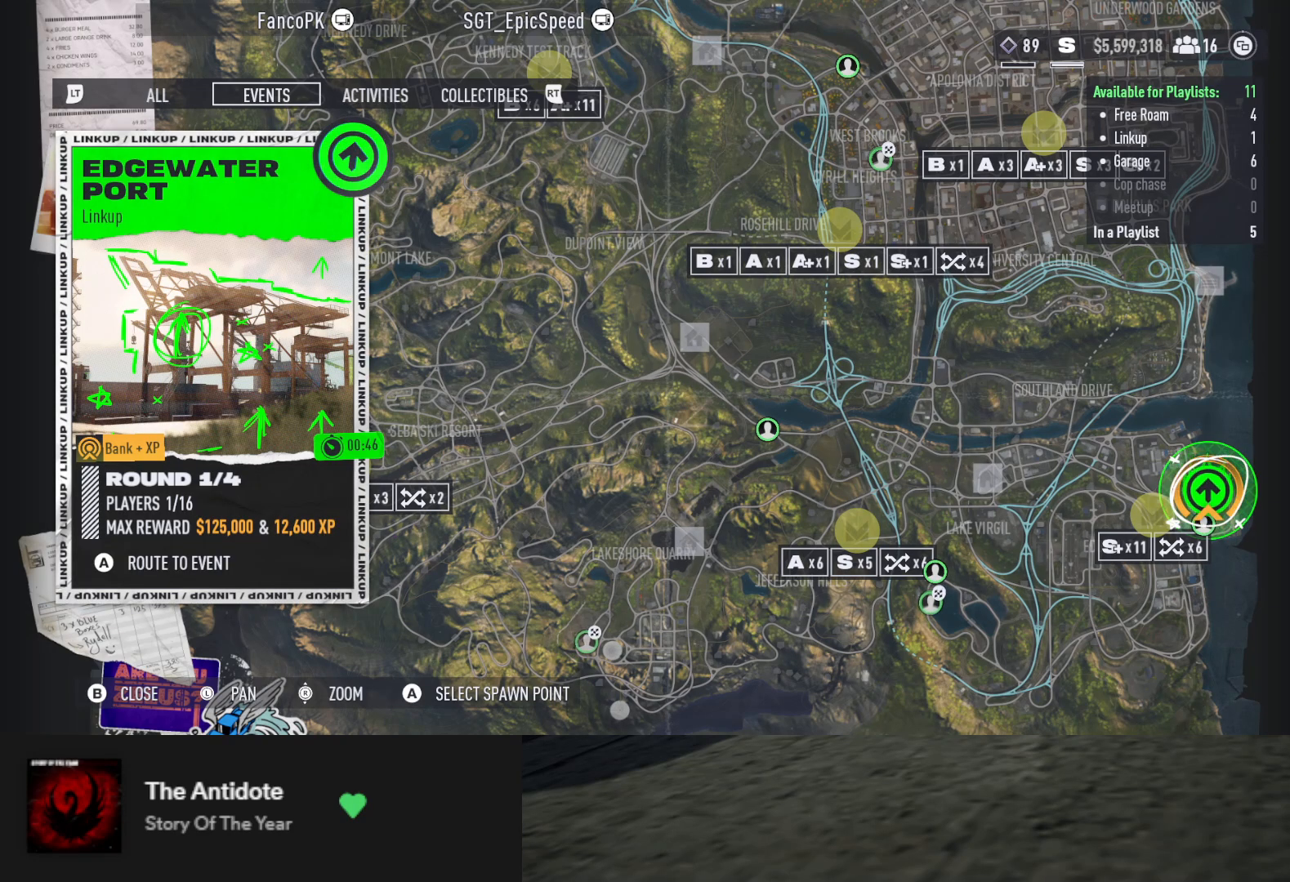
{"buttons": [], "left_stick": "center", "right_stick": "center", "events": []}
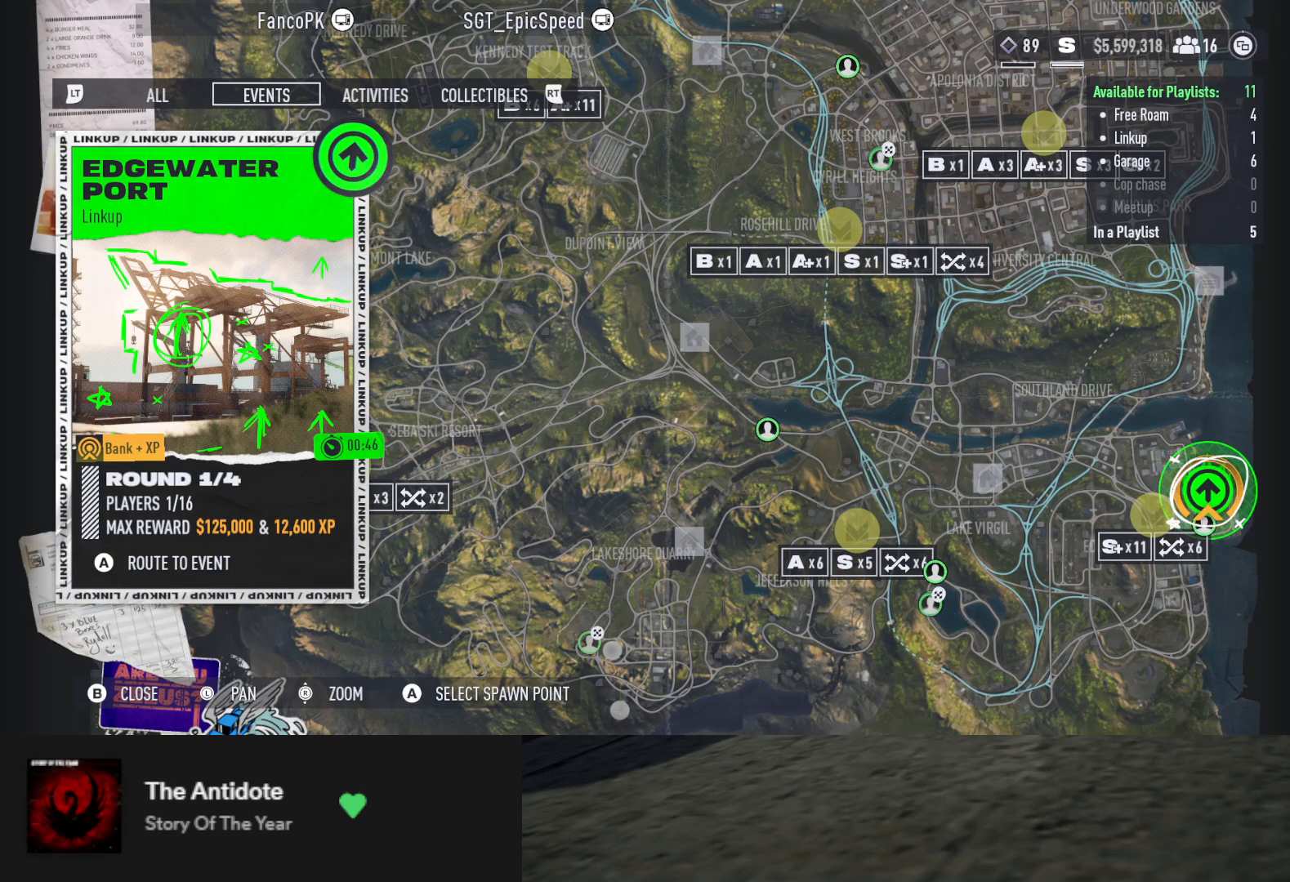
{"buttons": [], "left_stick": "center", "right_stick": "center", "events": []}
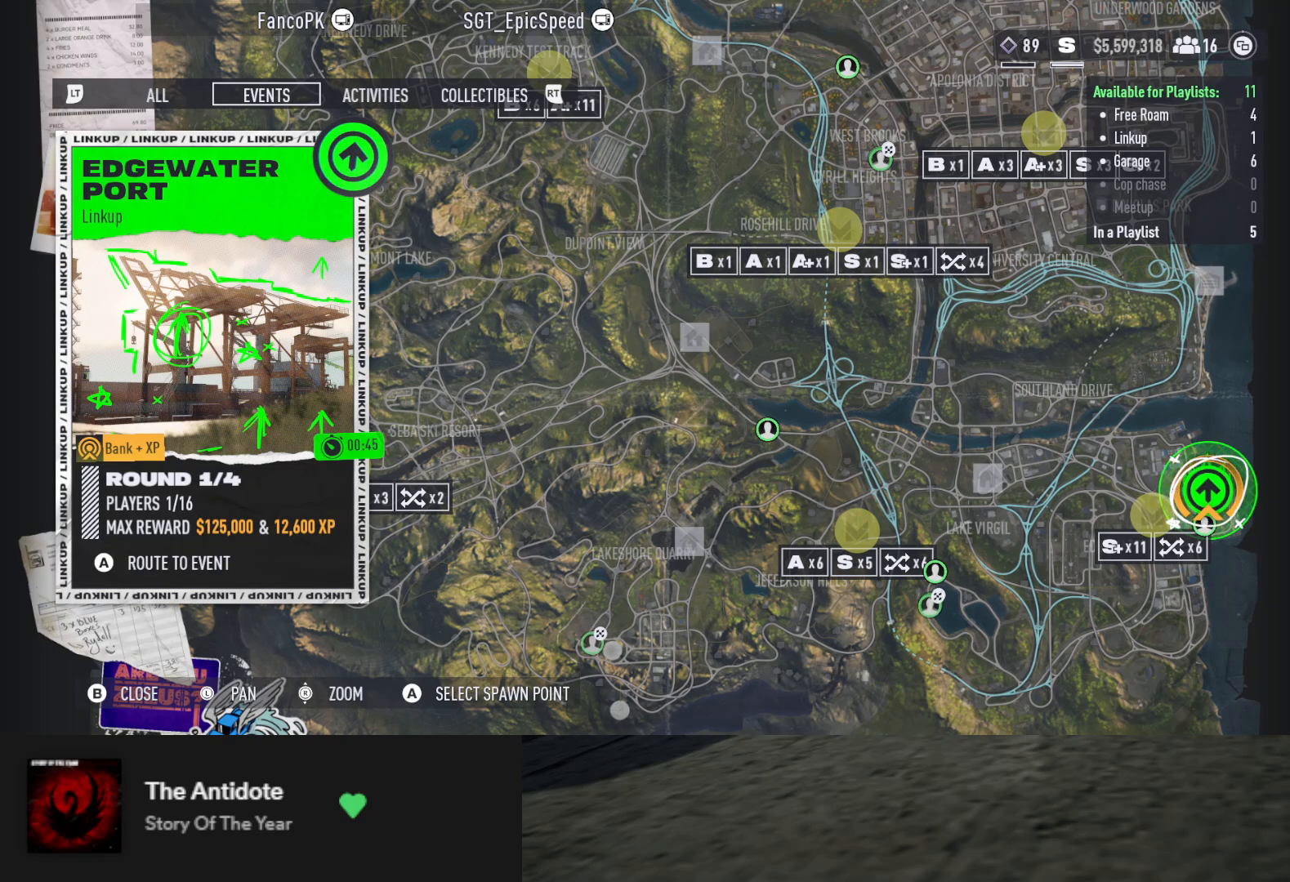
{"buttons": [], "left_stick": "center", "right_stick": "center", "events": []}
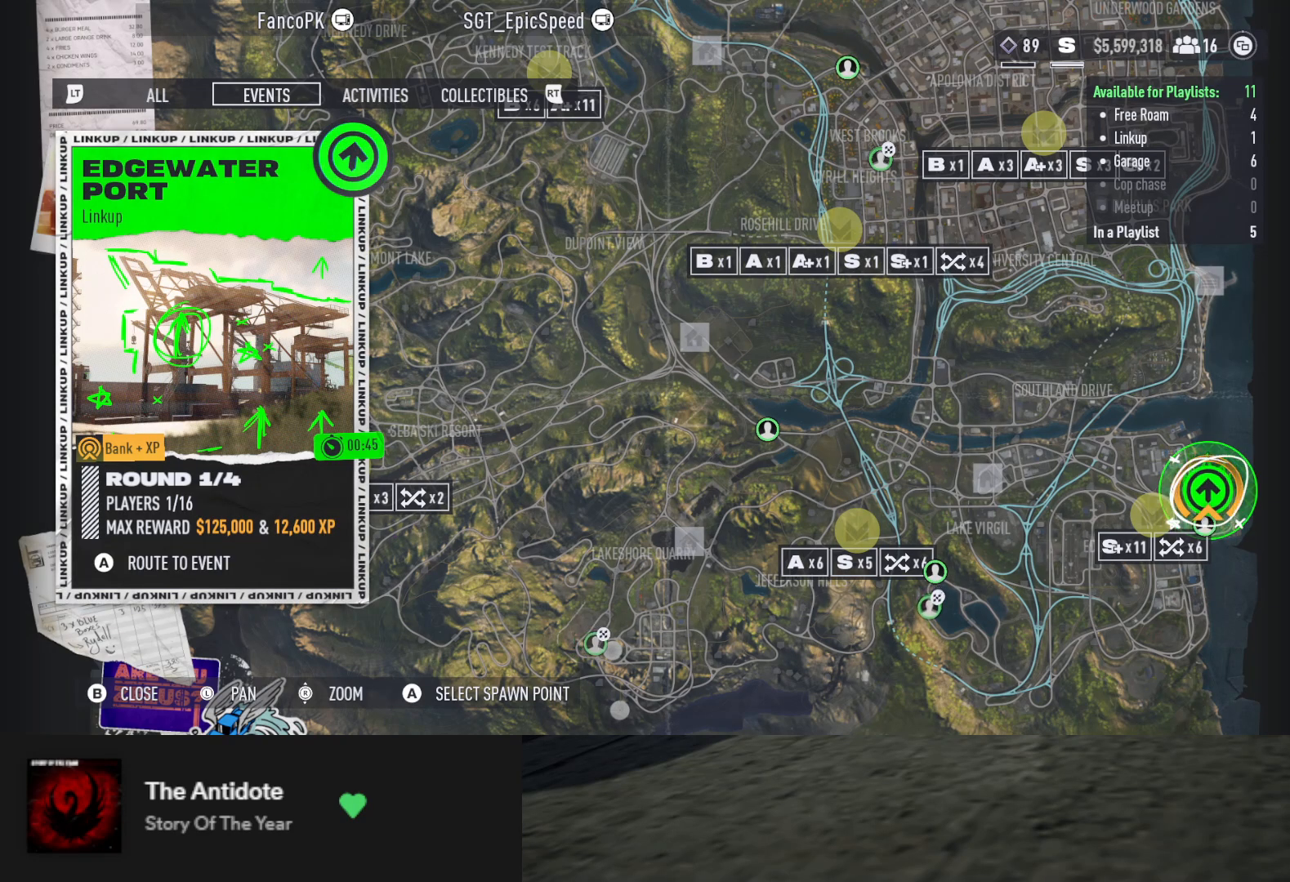
{"buttons": [], "left_stick": "up-left", "right_stick": "center", "events": [[317, "left_stick", "up-left"]]}
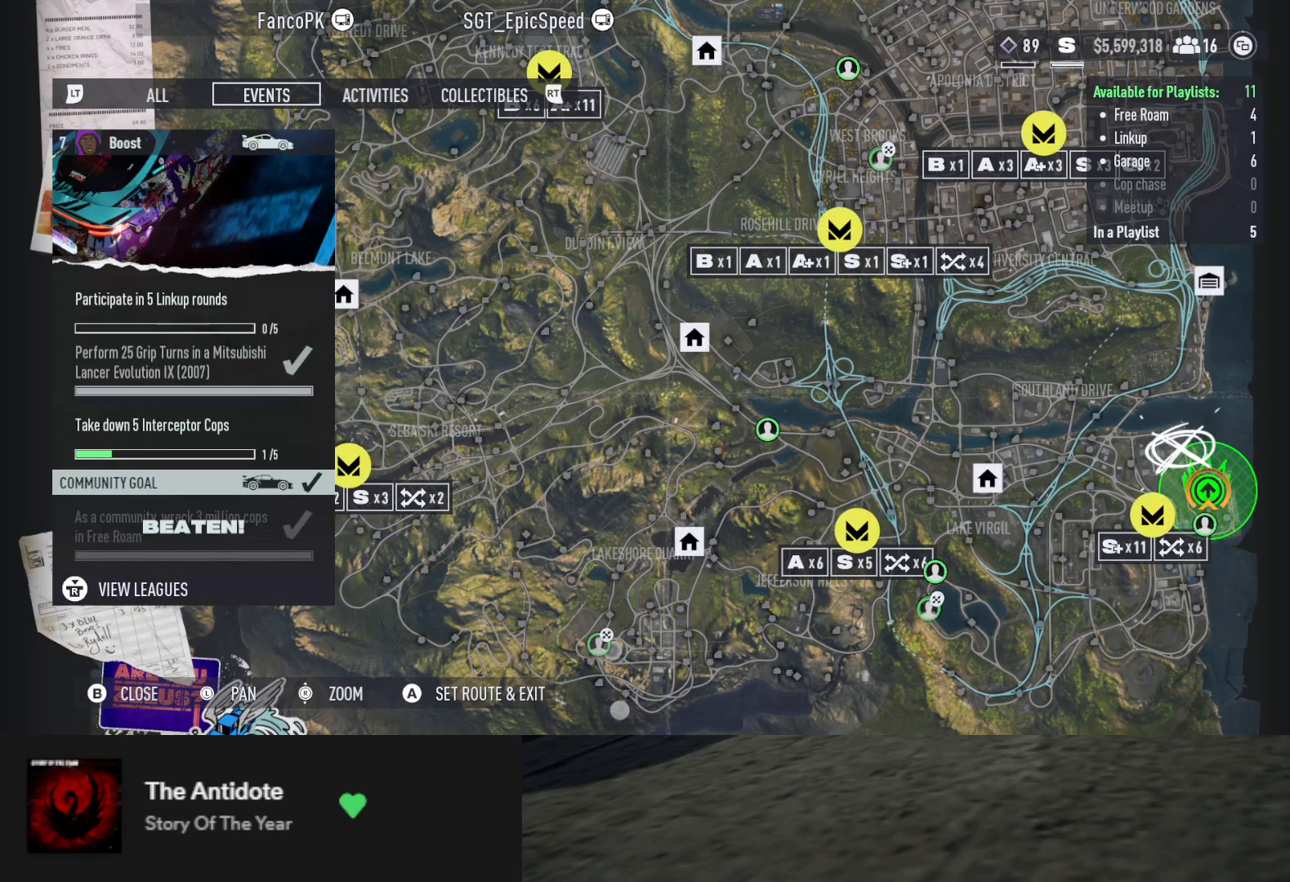
{"buttons": [], "left_stick": "up-left", "right_stick": "center", "events": []}
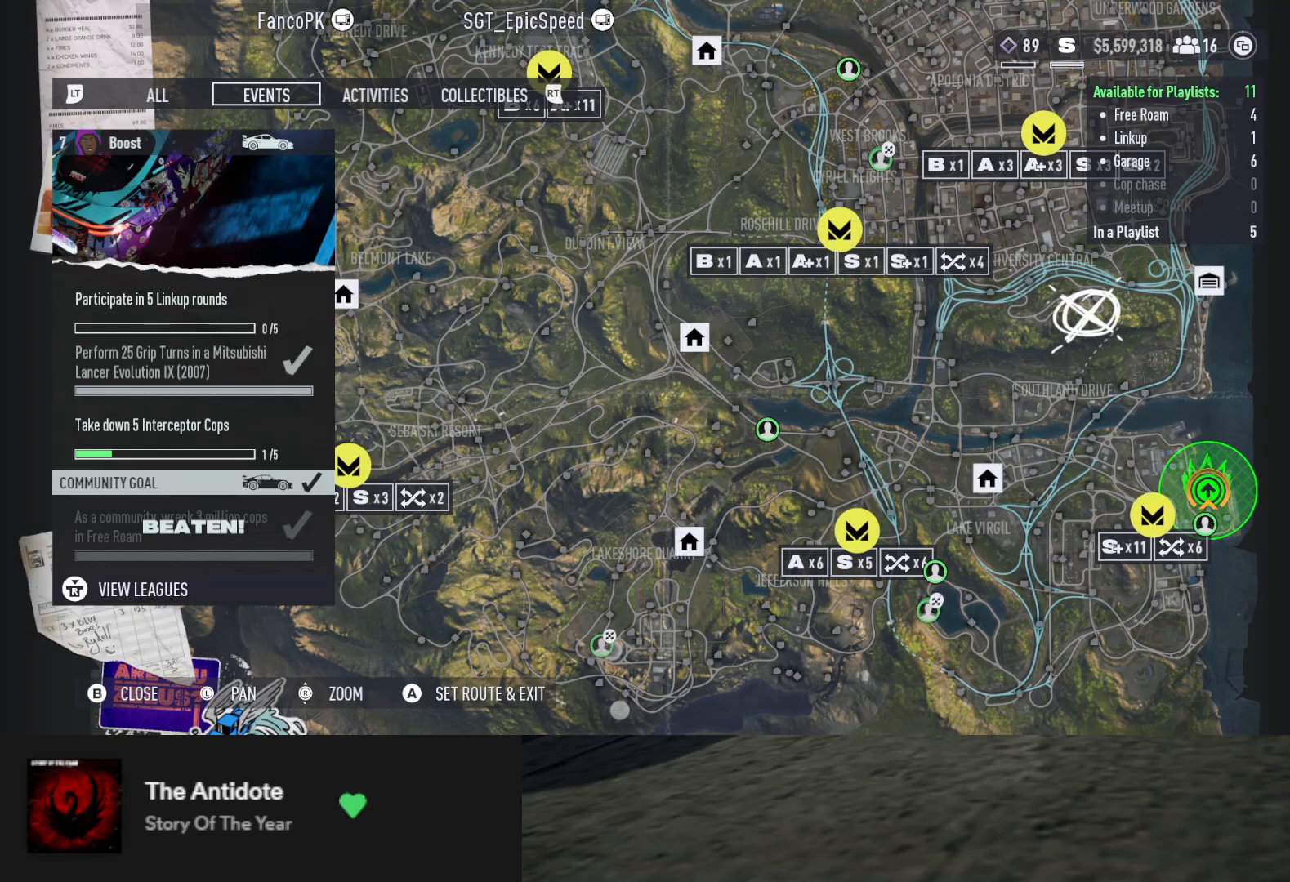
{"buttons": [], "left_stick": "up-left", "right_stick": "center", "events": []}
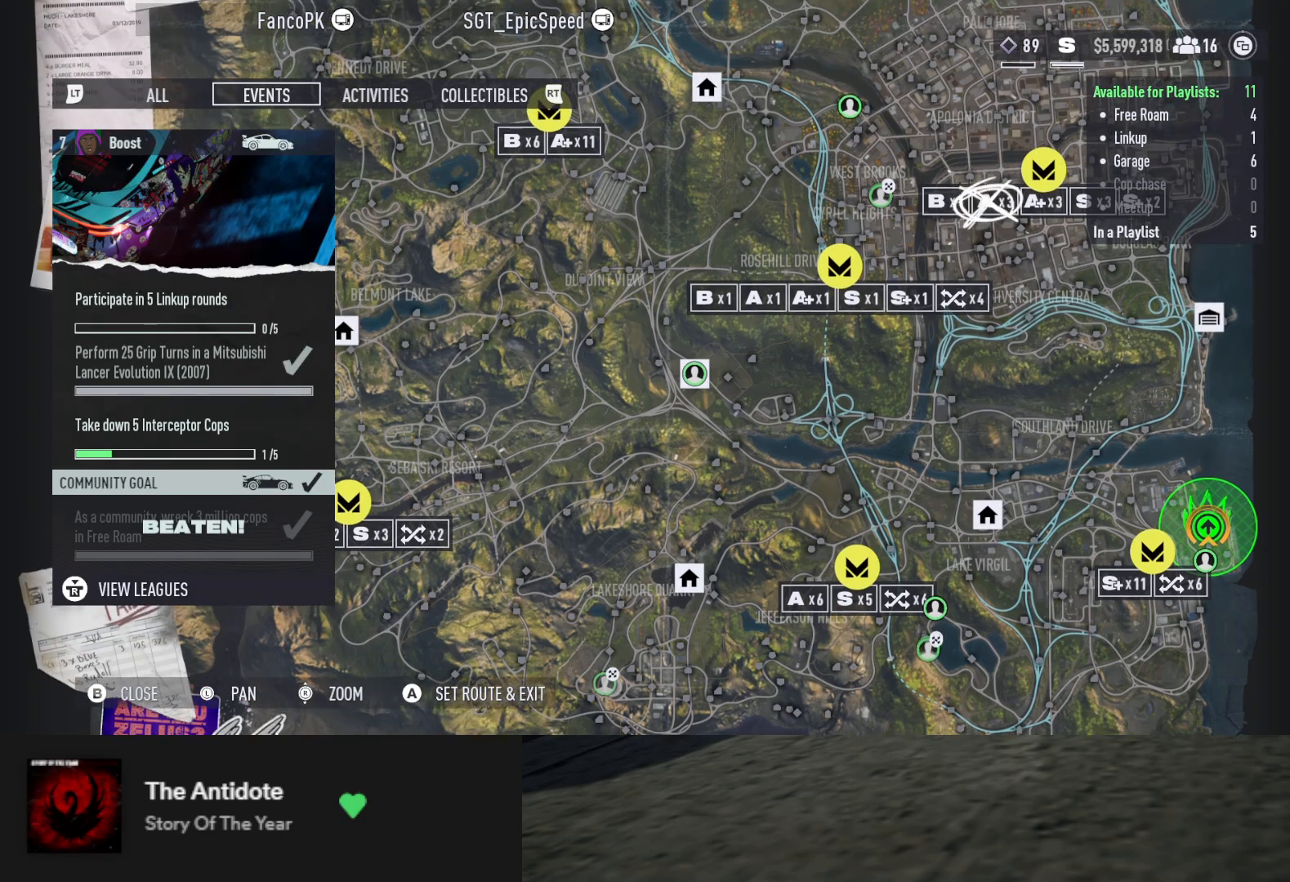
{"buttons": [], "left_stick": "up-left", "right_stick": "center", "events": []}
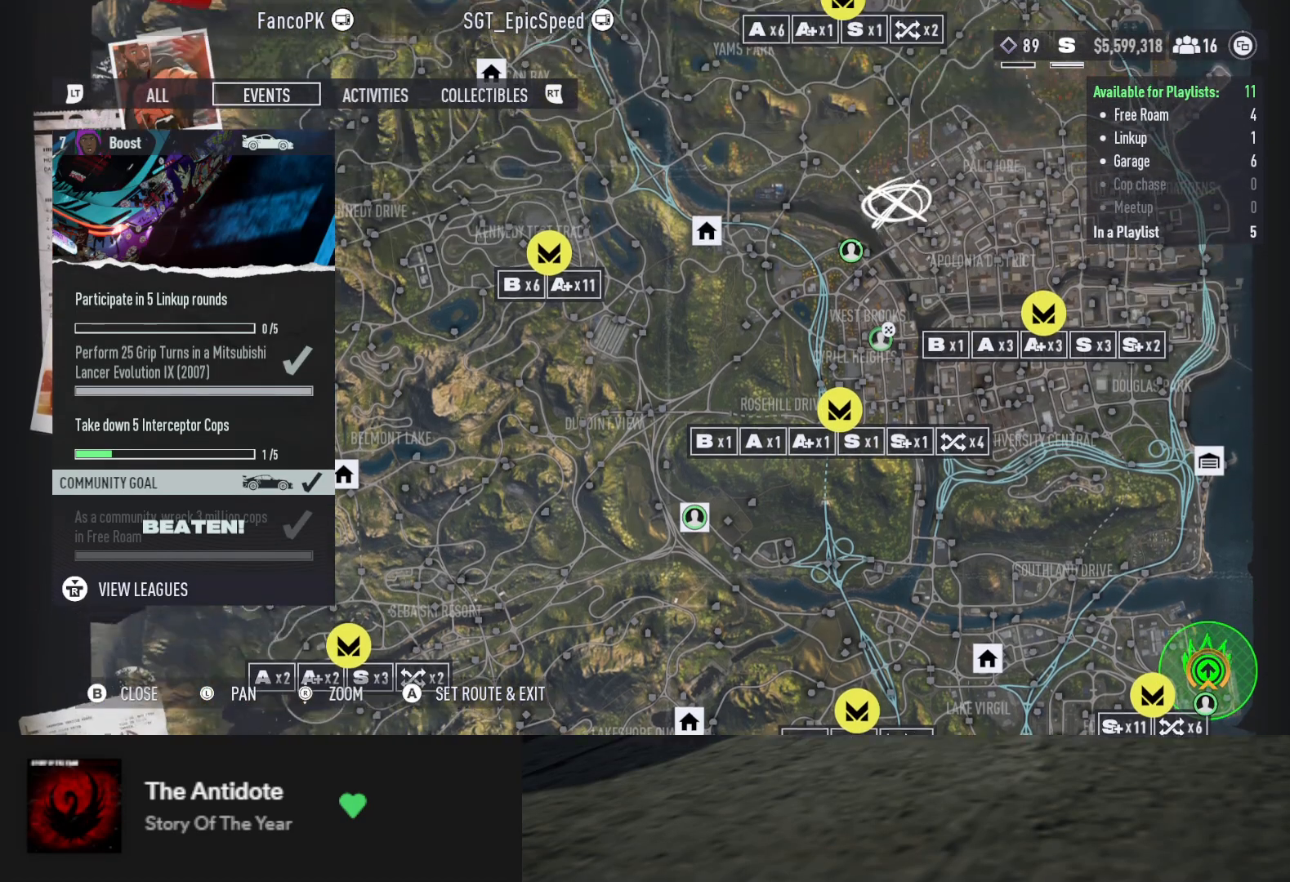
{"buttons": [], "left_stick": "down", "right_stick": "center", "events": [[133, "left_stick", "down"]]}
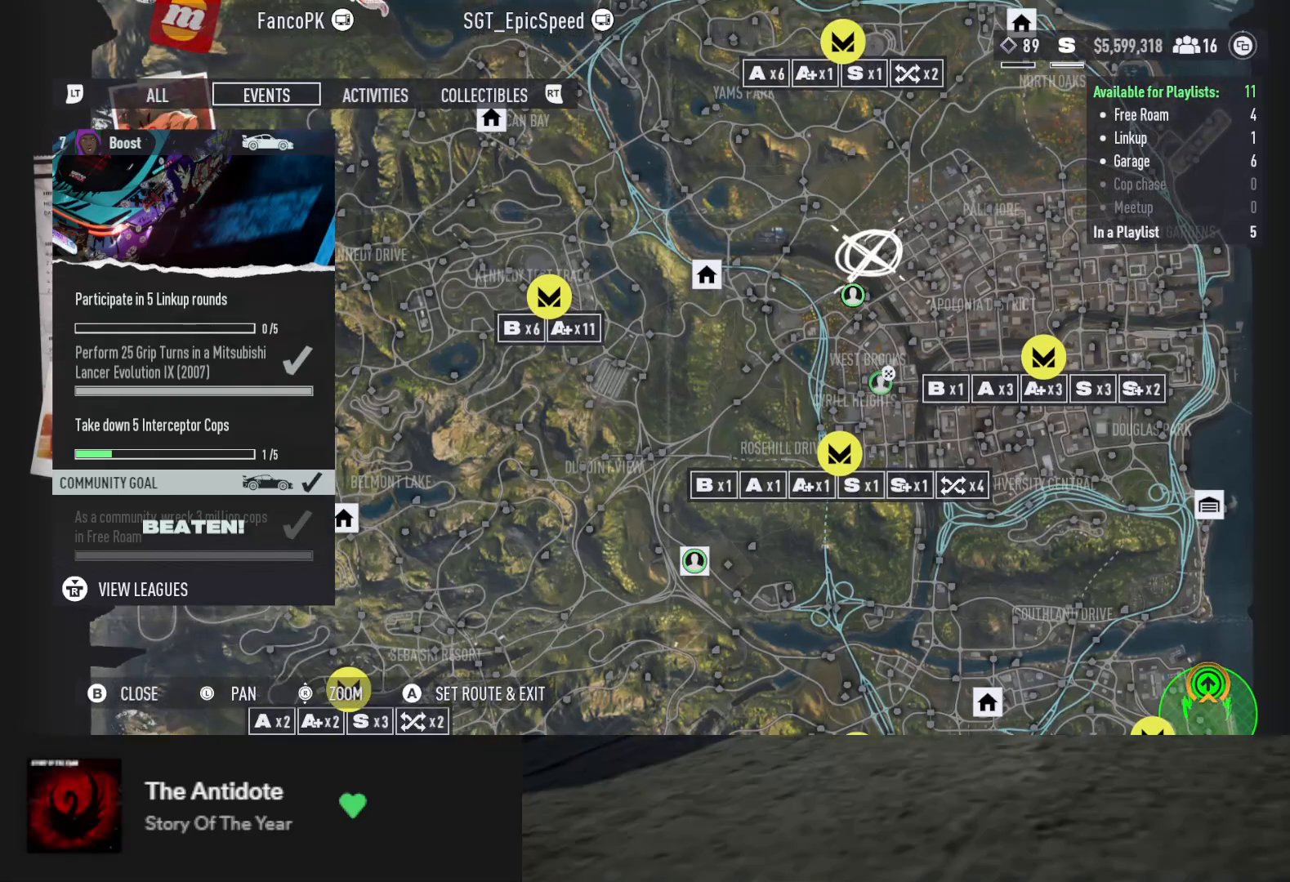
{"buttons": [], "left_stick": "up", "right_stick": "center", "events": [[150, "left_stick", "up"]]}
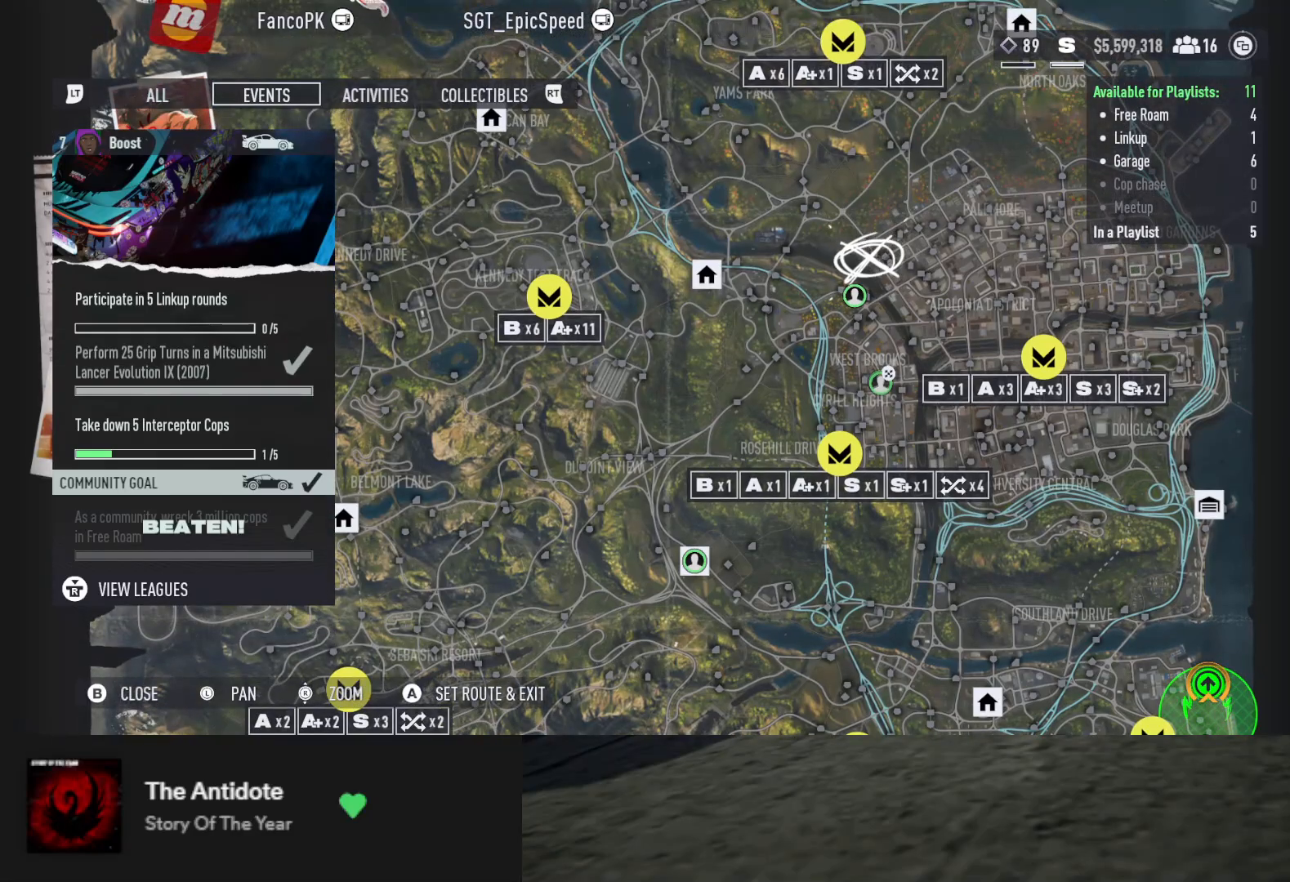
{"buttons": [], "left_stick": "up-left", "right_stick": "center", "events": [[233, "left_stick", "up-left"]]}
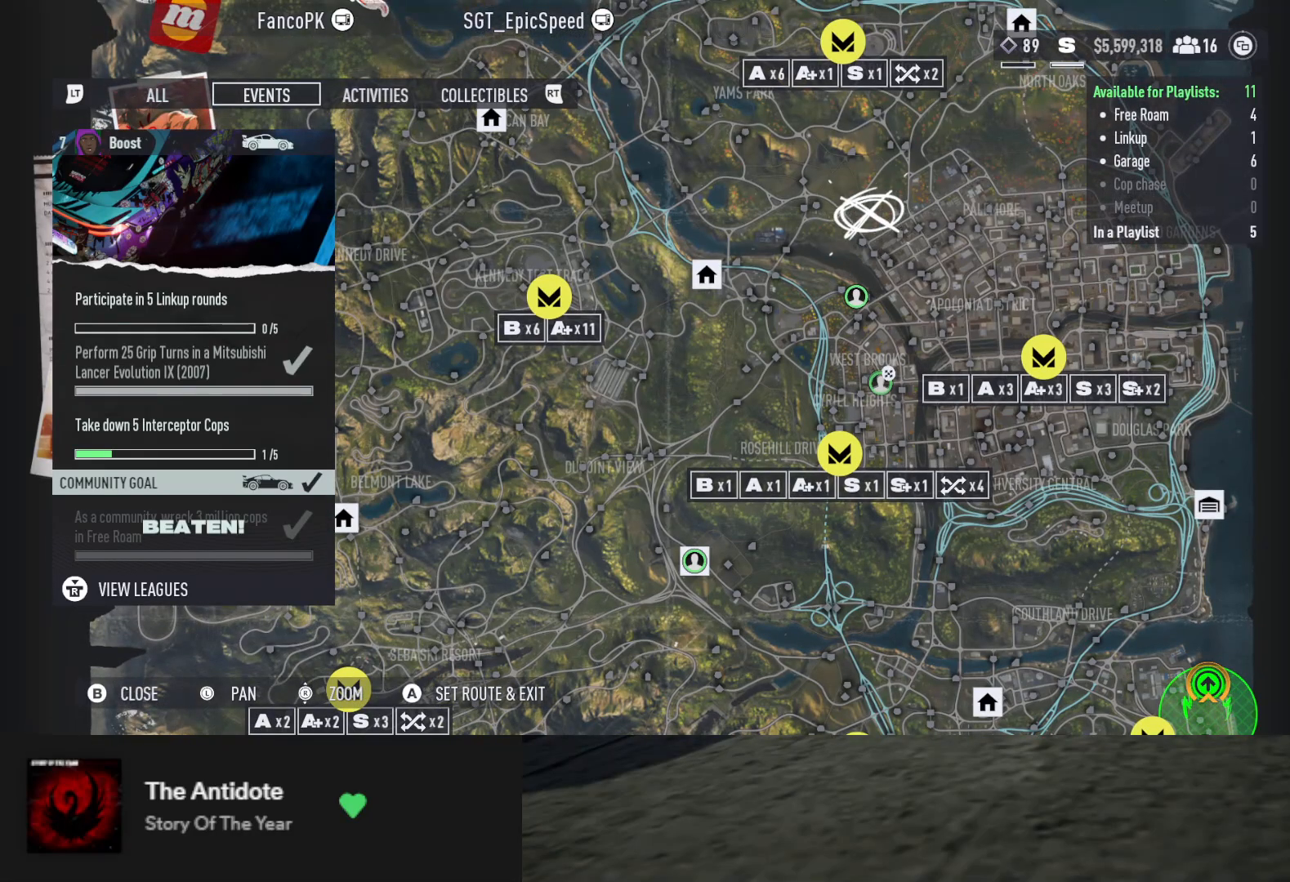
{"buttons": [], "left_stick": "center", "right_stick": "center", "events": [[17, "left_stick", "up"], [250, "left_stick", "up-right"], [400, "left_stick", "center"]]}